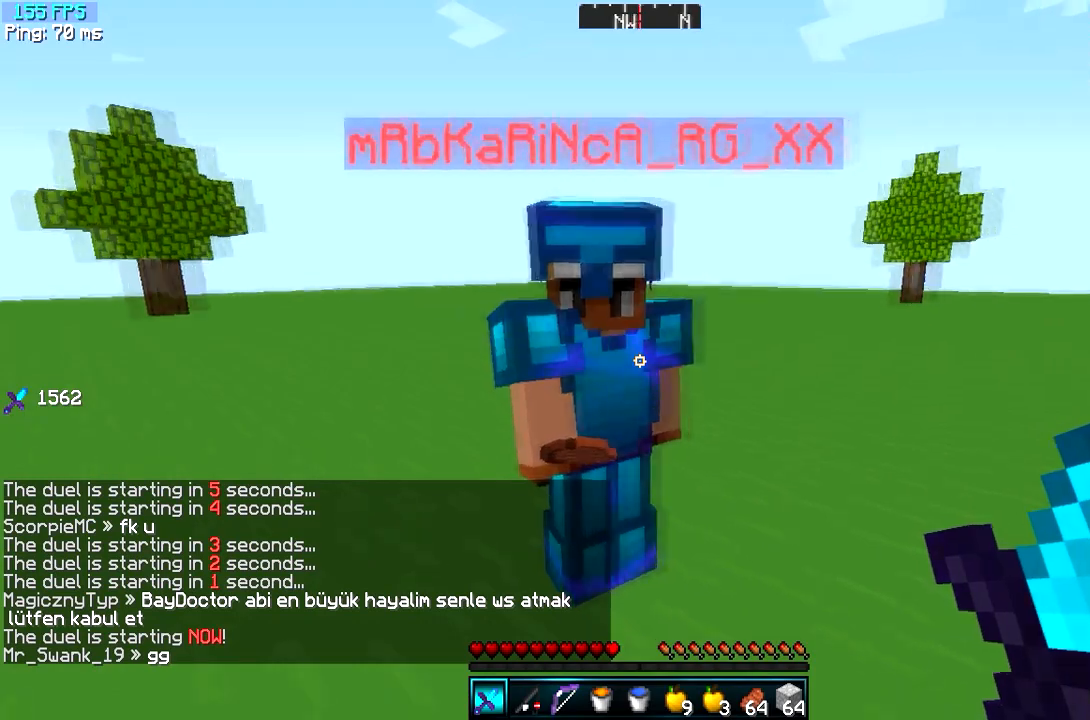
Gameplay with keyboard; each line is a JSON object with the keys held at the frame after it. "events" lists presses ("down") and releases ("up") of "a", "d", "s" and "w" between this image and that frame as [ms after this image, input, new state], when the widget could be followed in between. No other keys are recorded. Mouse input is not recorded.
{"keys": [], "events": [[17, "a", "down"], [267, "a", "up"], [283, "s", "up"]]}
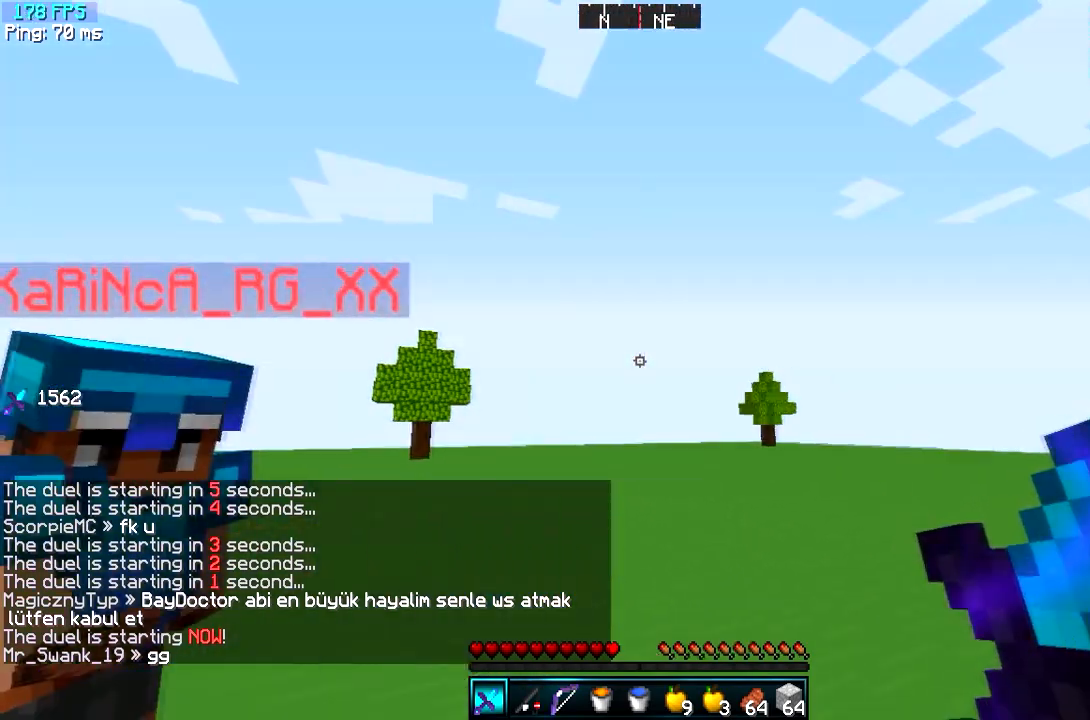
{"keys": [], "events": []}
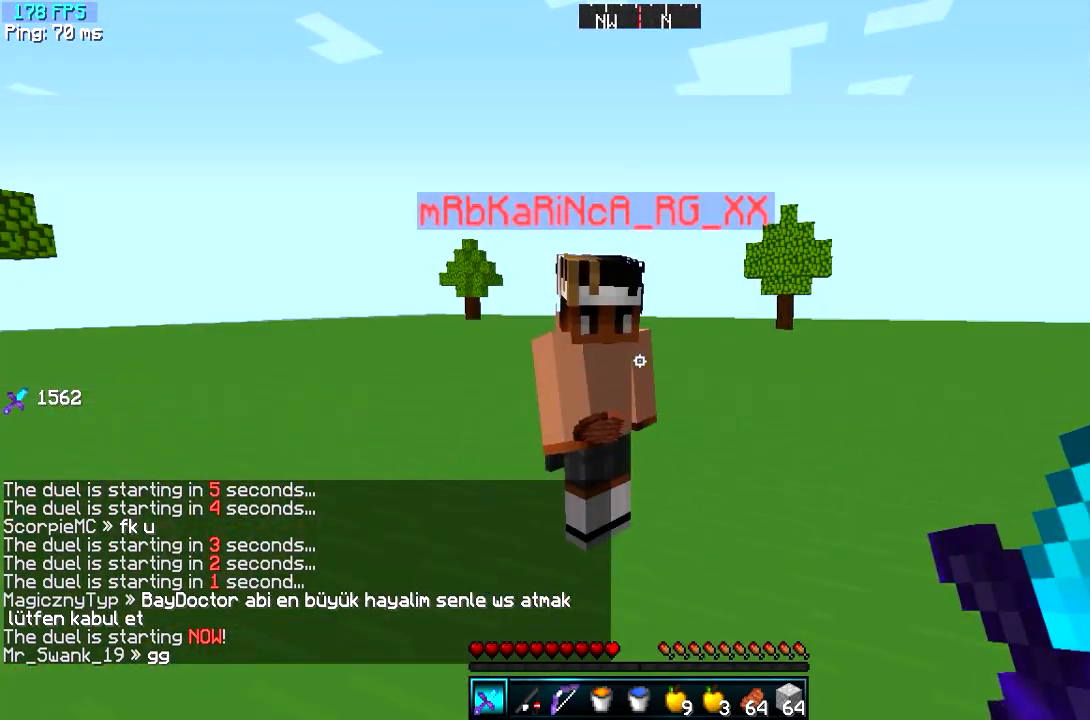
{"keys": [], "events": []}
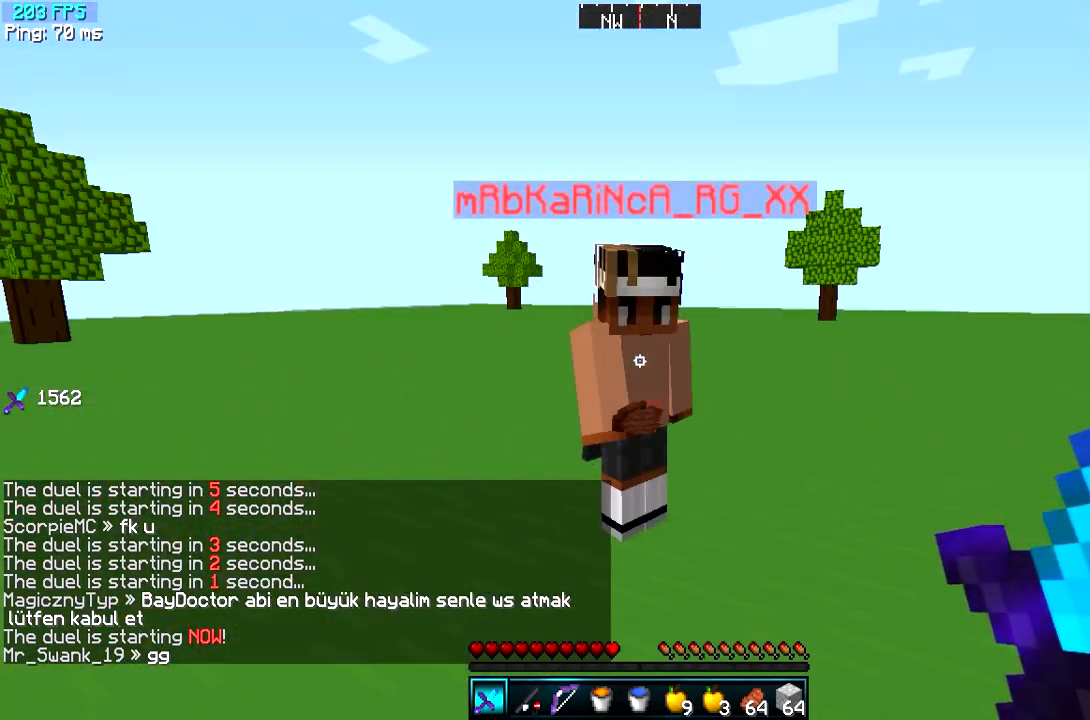
{"keys": ["d"], "events": [[434, "d", "down"]]}
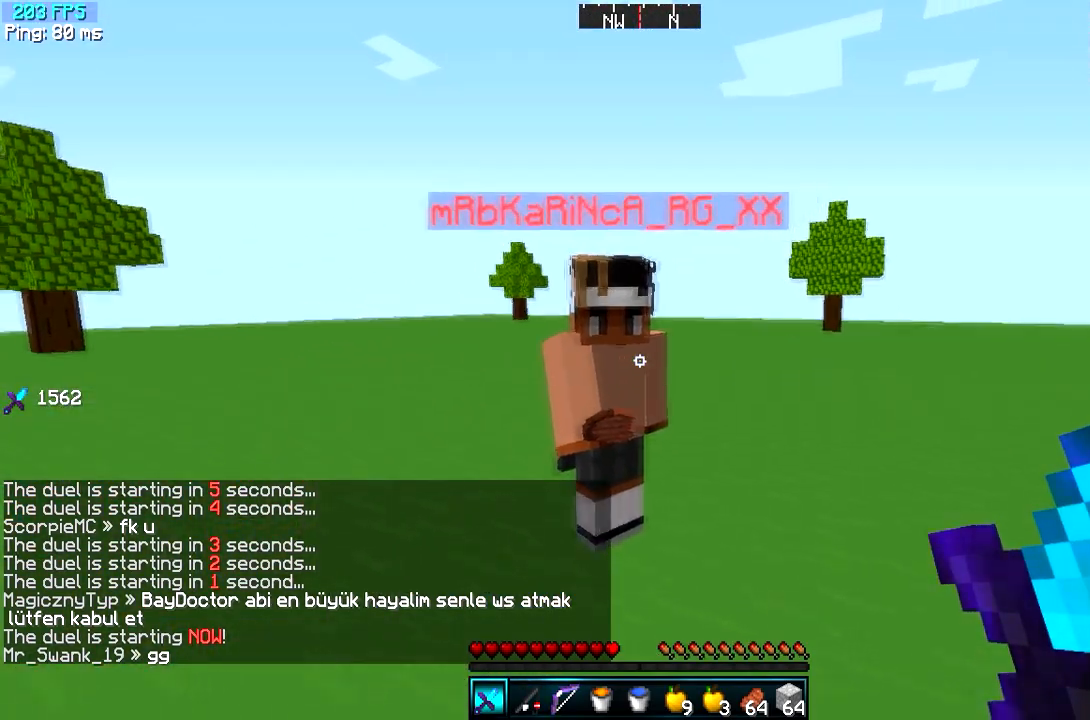
{"keys": [], "events": [[17, "w", "down"], [133, "d", "up"], [334, "w", "up"]]}
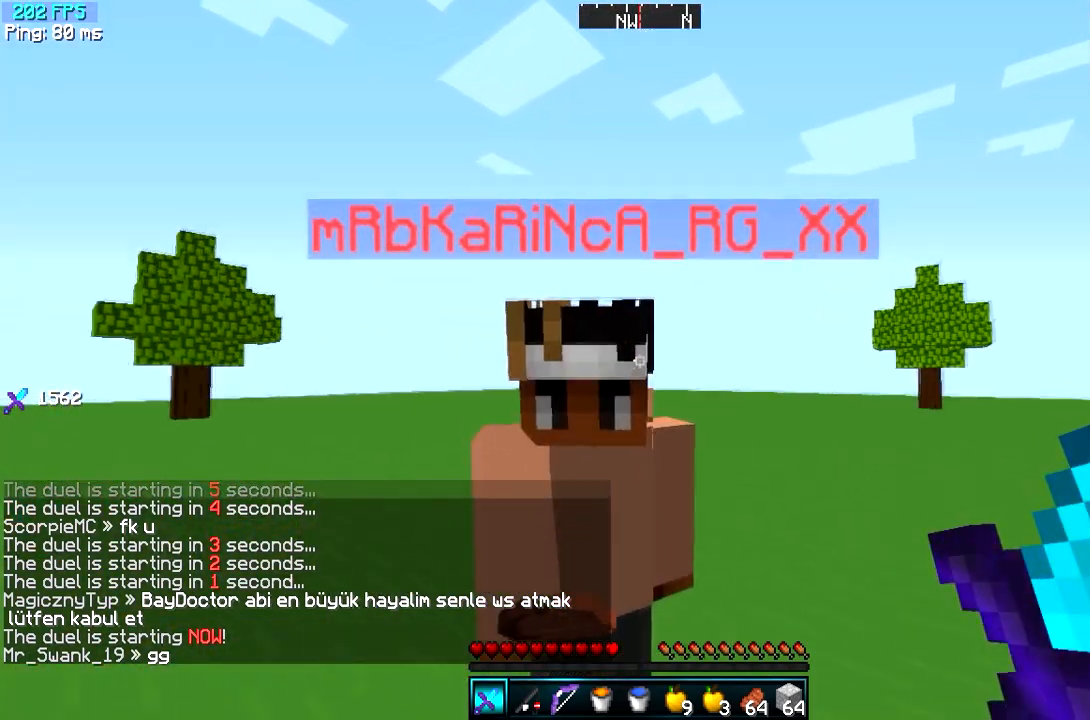
{"keys": [], "events": []}
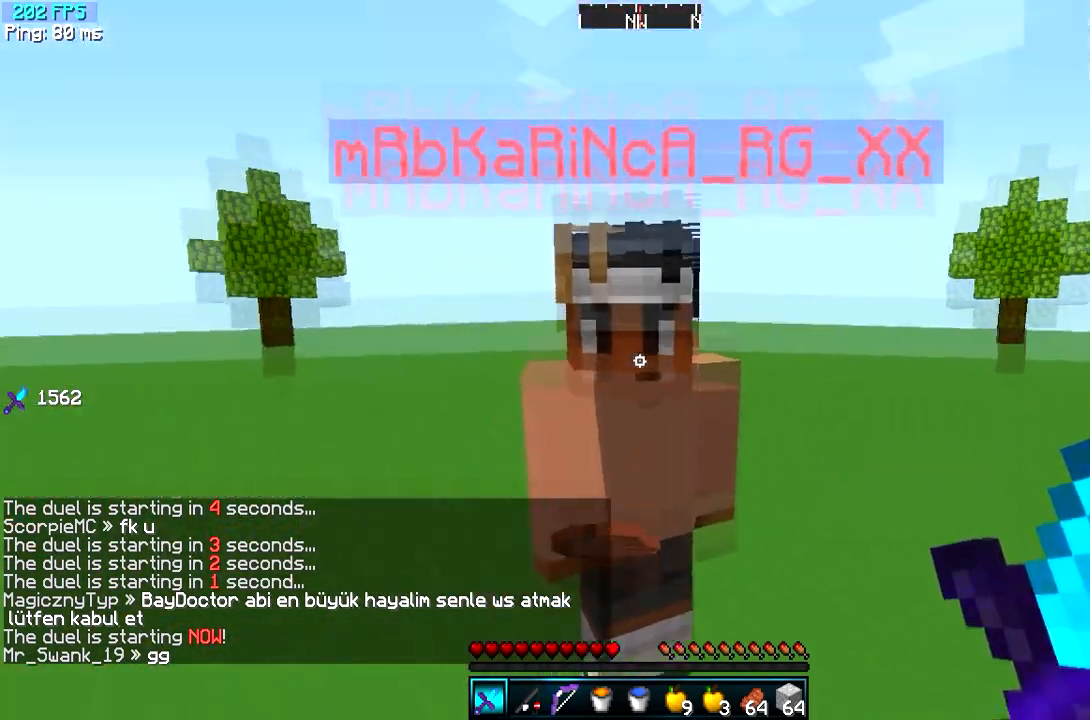
{"keys": ["a", "s"], "events": [[484, "a", "down"], [484, "s", "down"]]}
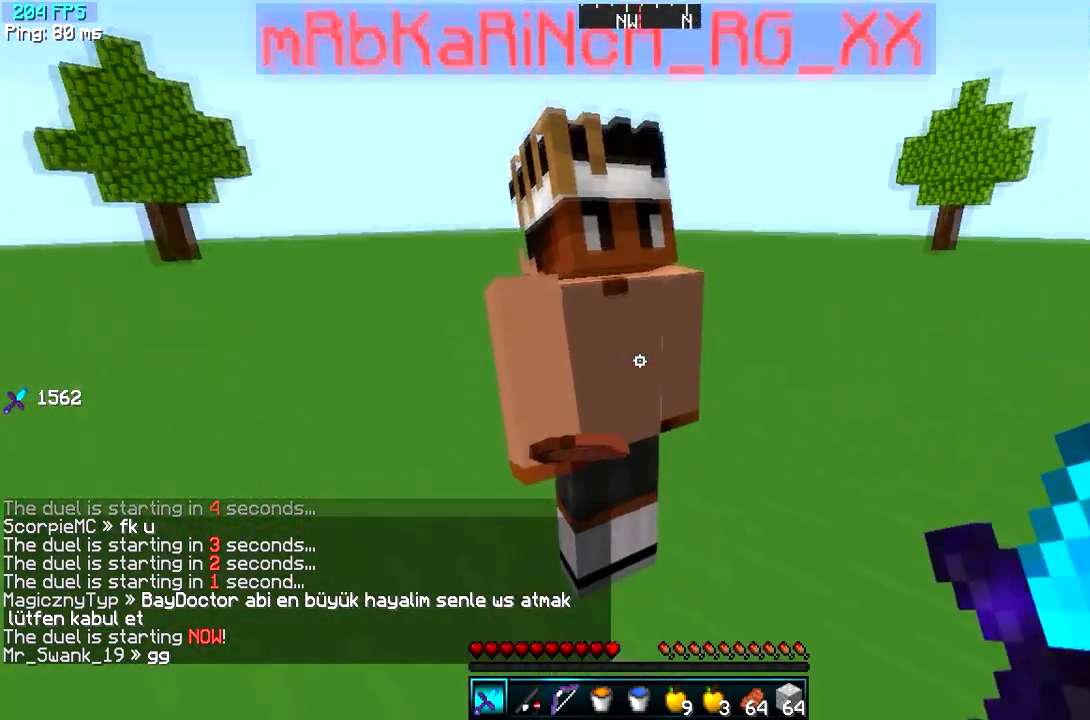
{"keys": [], "events": [[200, "s", "up"], [267, "a", "up"]]}
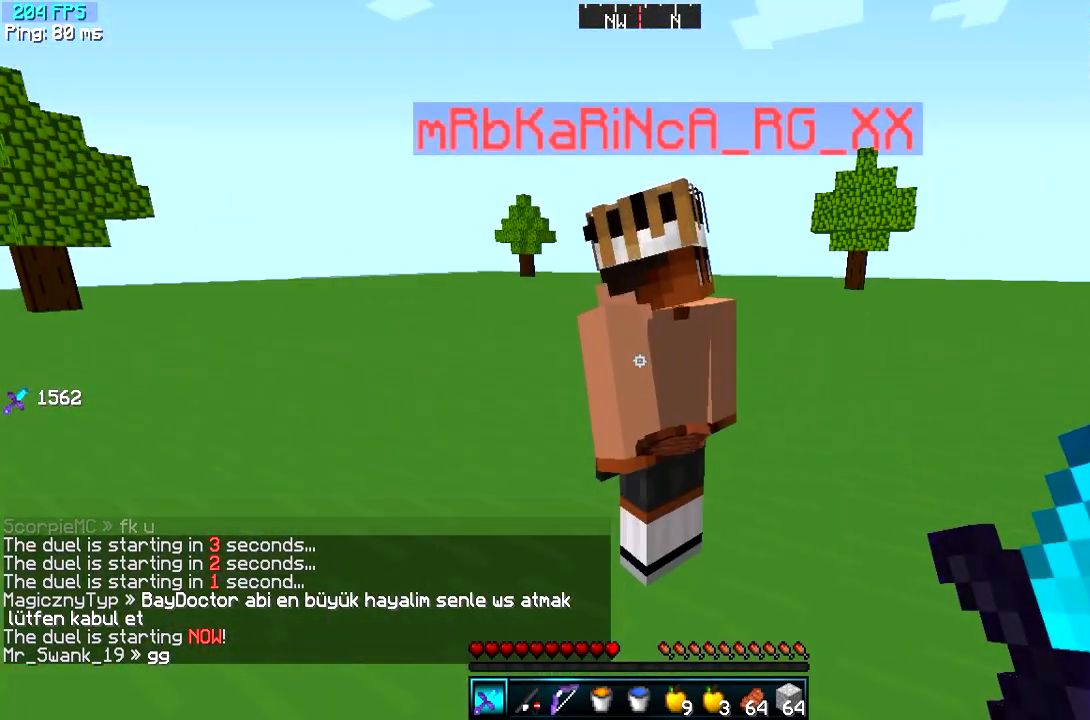
{"keys": [], "events": []}
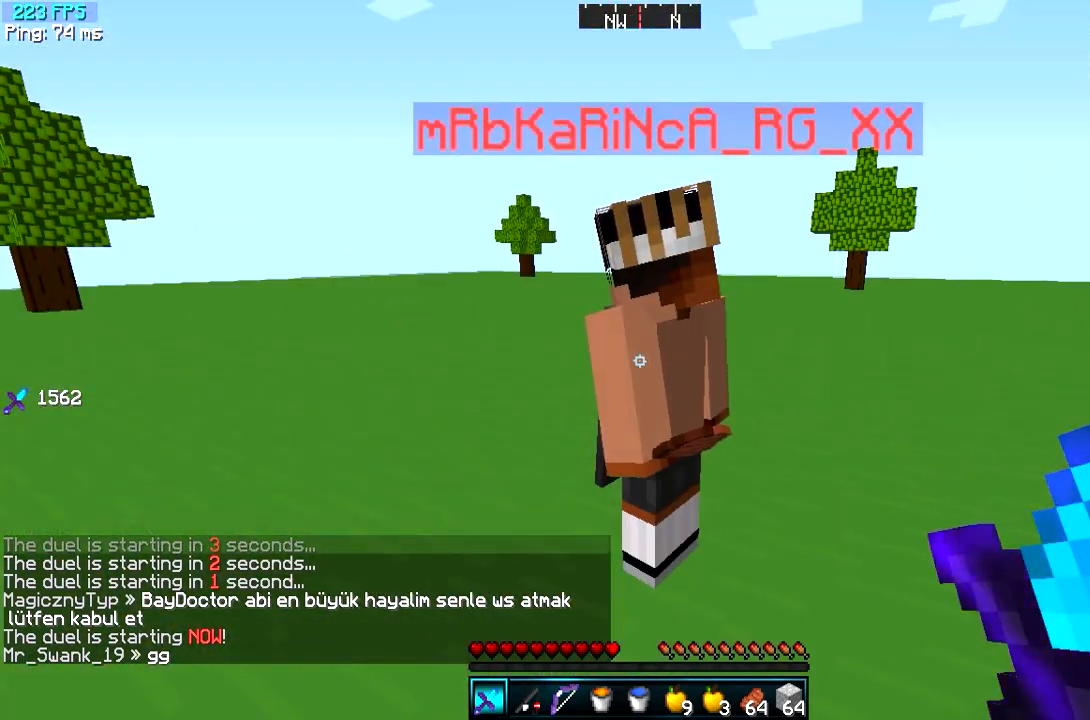
{"keys": ["a"], "events": [[250, "d", "down"], [433, "a", "down"], [450, "d", "up"]]}
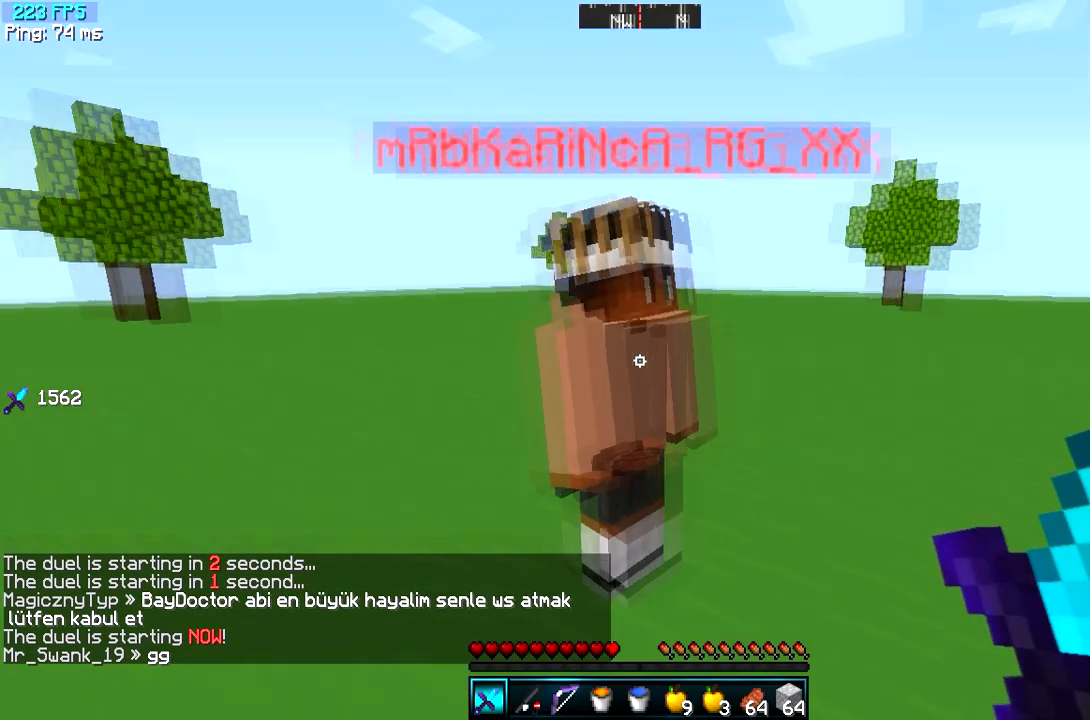
{"keys": ["d"], "events": [[84, "w", "down"], [200, "a", "up"], [351, "w", "up"], [384, "d", "down"]]}
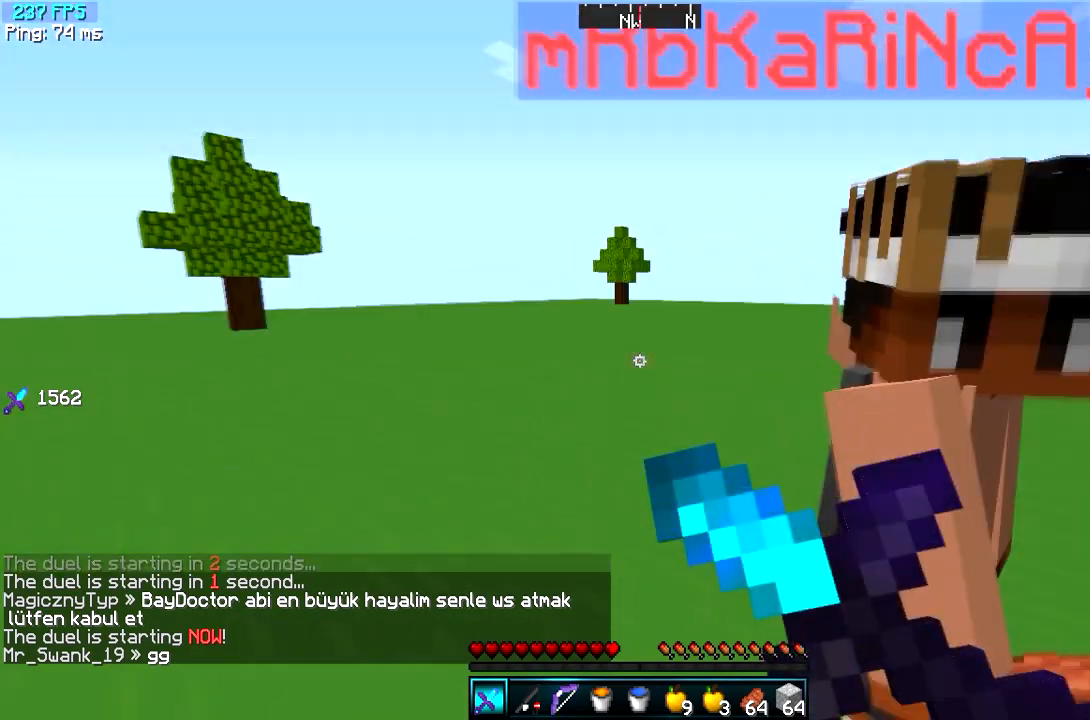
{"keys": [], "events": [[150, "d", "up"]]}
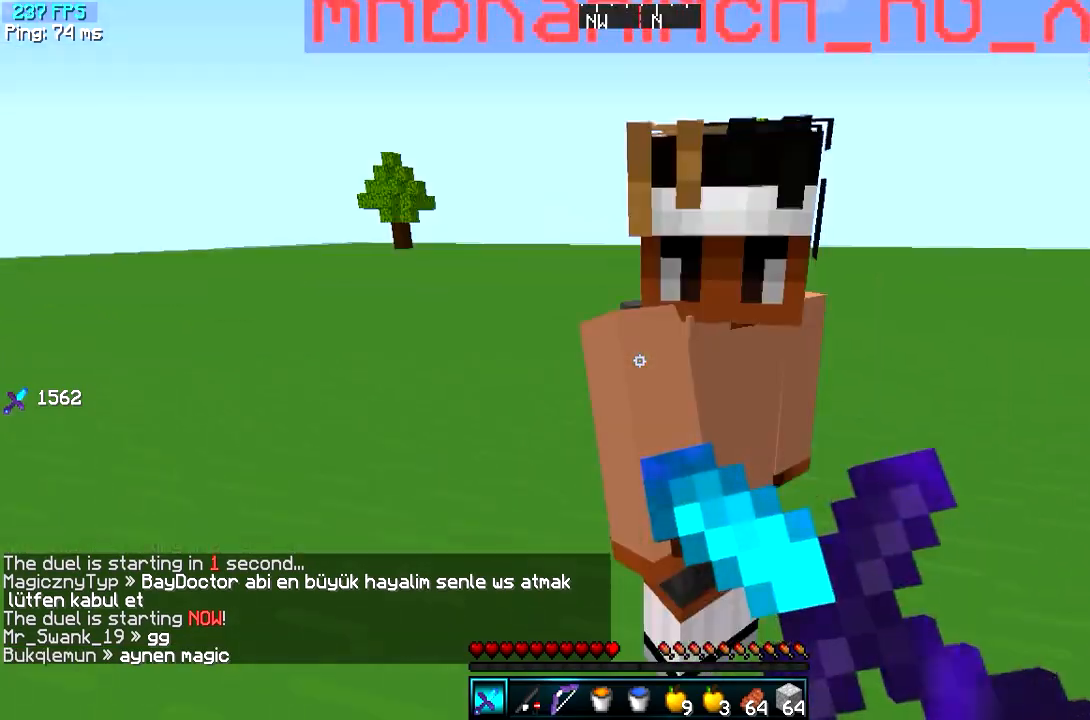
{"keys": [], "events": []}
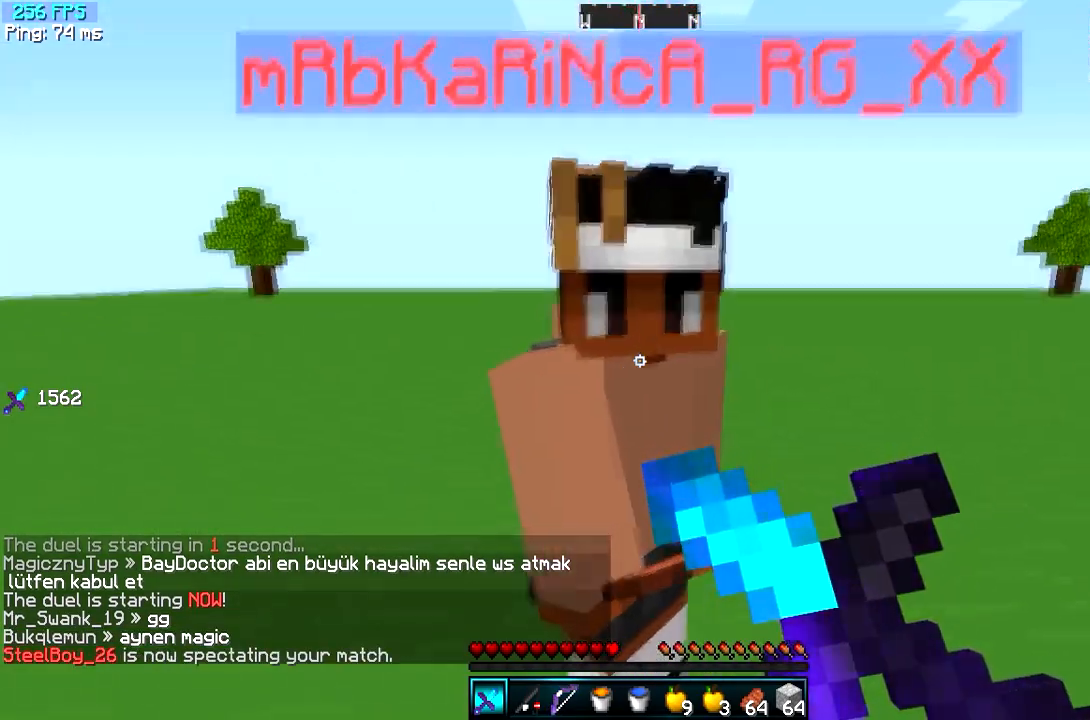
{"keys": ["w"], "events": [[333, "w", "down"]]}
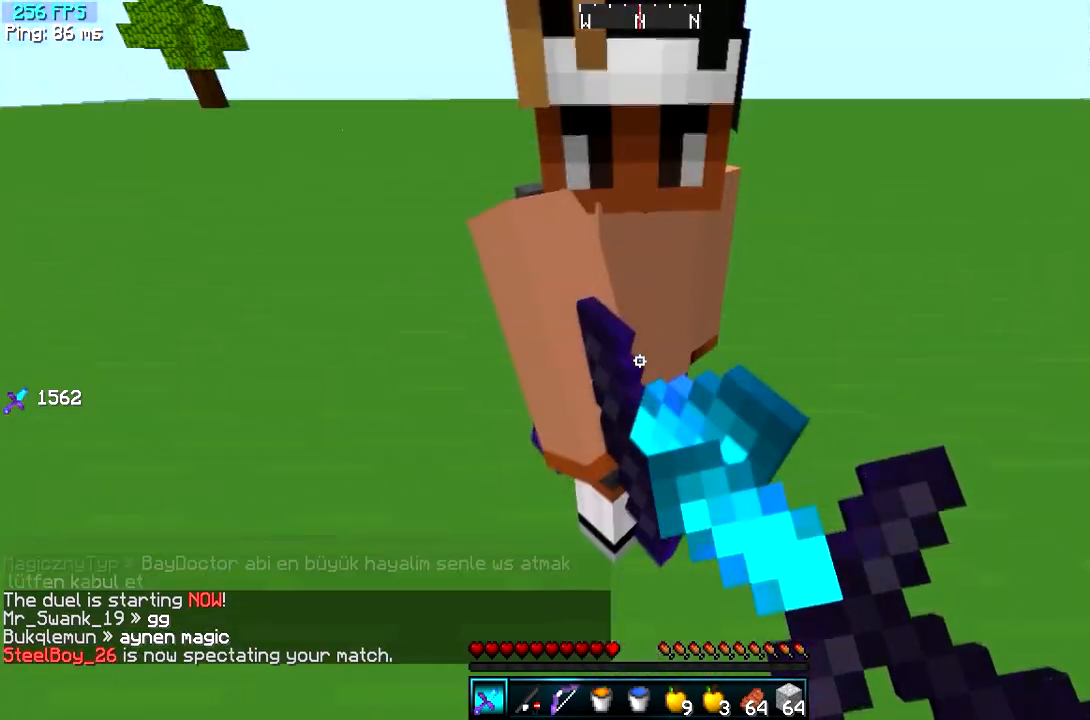
{"keys": ["s"], "events": [[50, "d", "down"], [50, "w", "up"], [334, "s", "down"], [484, "d", "up"]]}
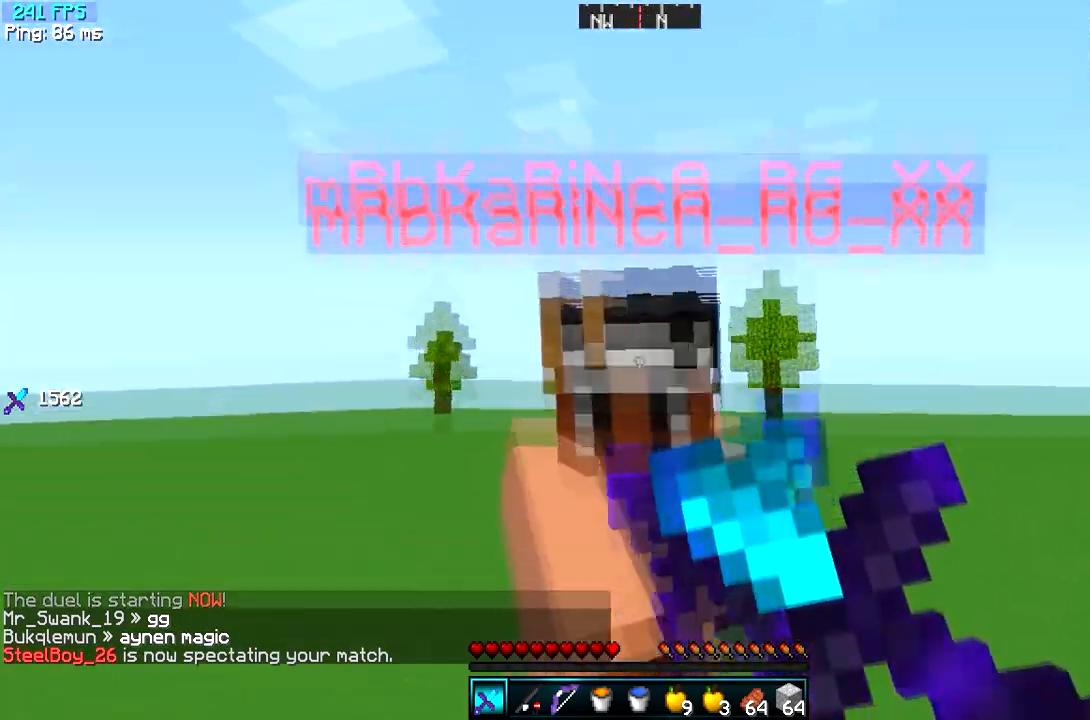
{"keys": [], "events": [[100, "s", "up"]]}
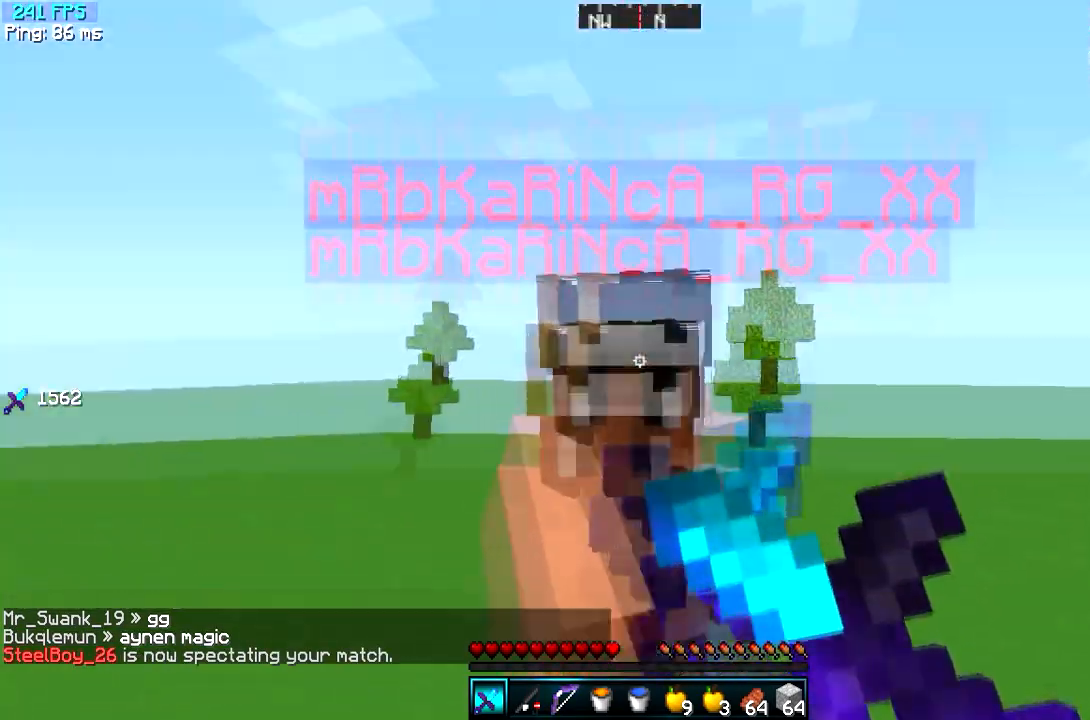
{"keys": ["s"], "events": [[117, "s", "down"], [134, "a", "down"], [484, "a", "up"]]}
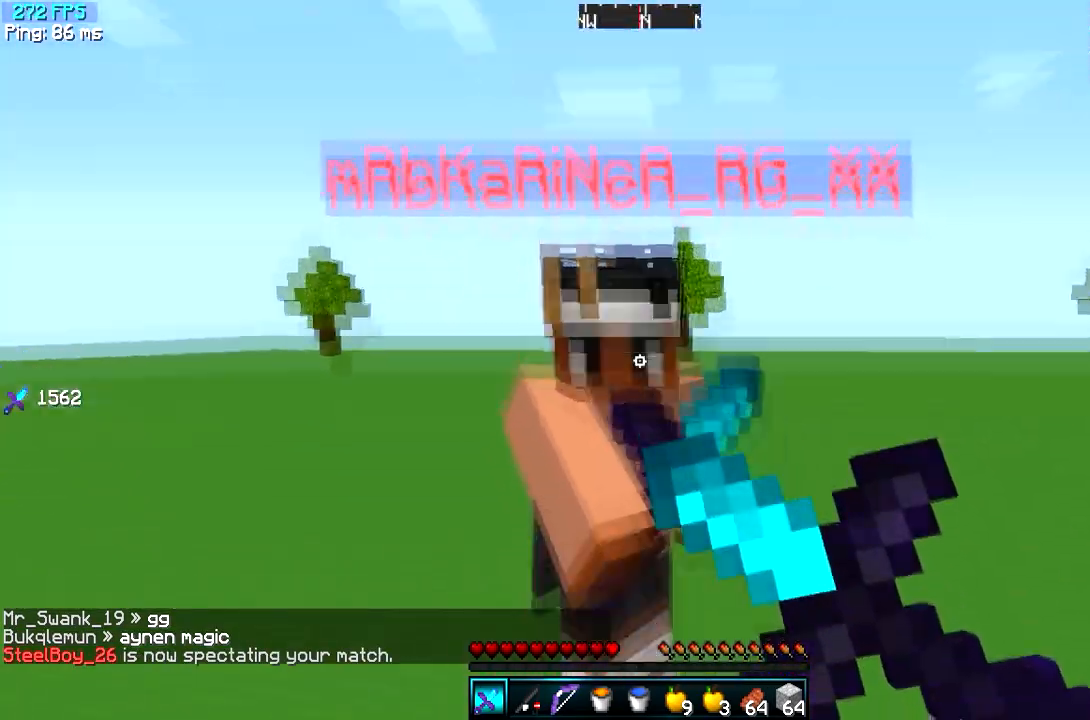
{"keys": [], "events": [[83, "s", "up"], [100, "d", "down"], [350, "d", "up"]]}
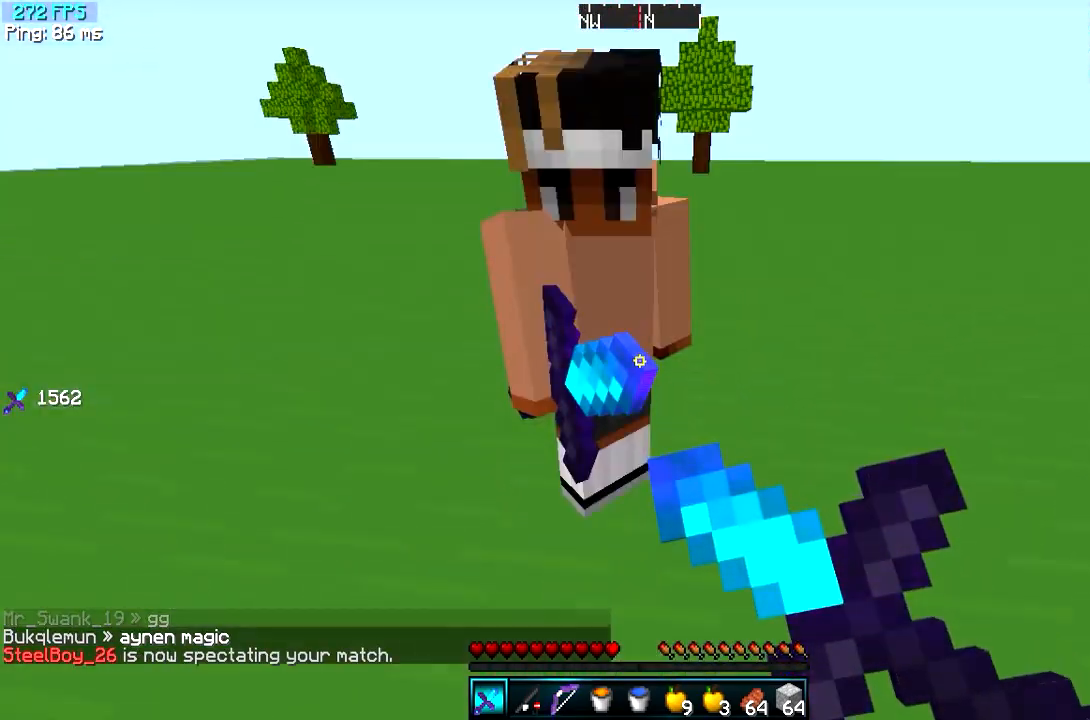
{"keys": [], "events": []}
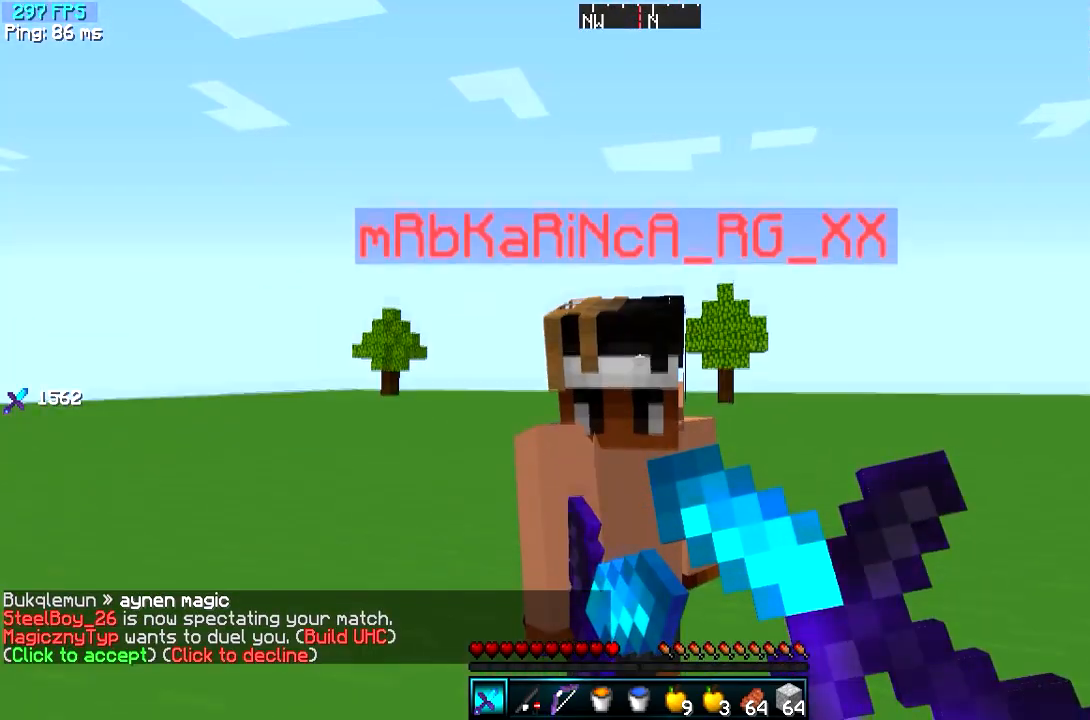
{"keys": ["a"], "events": [[433, "a", "down"]]}
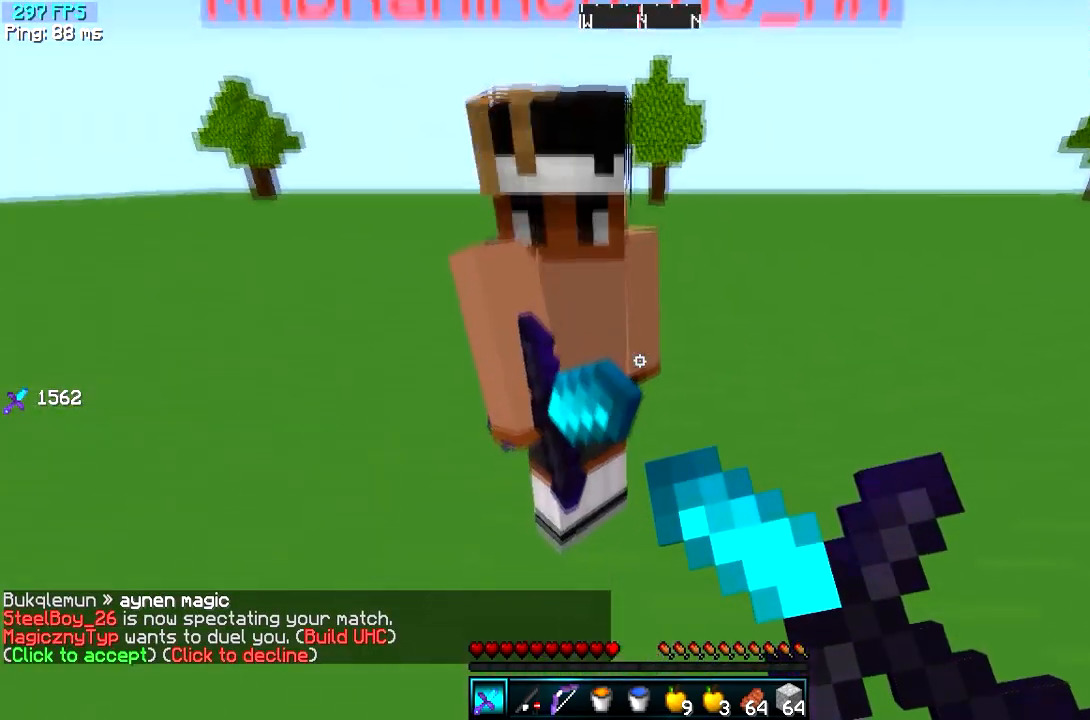
{"keys": ["a", "s"], "events": [[134, "s", "down"]]}
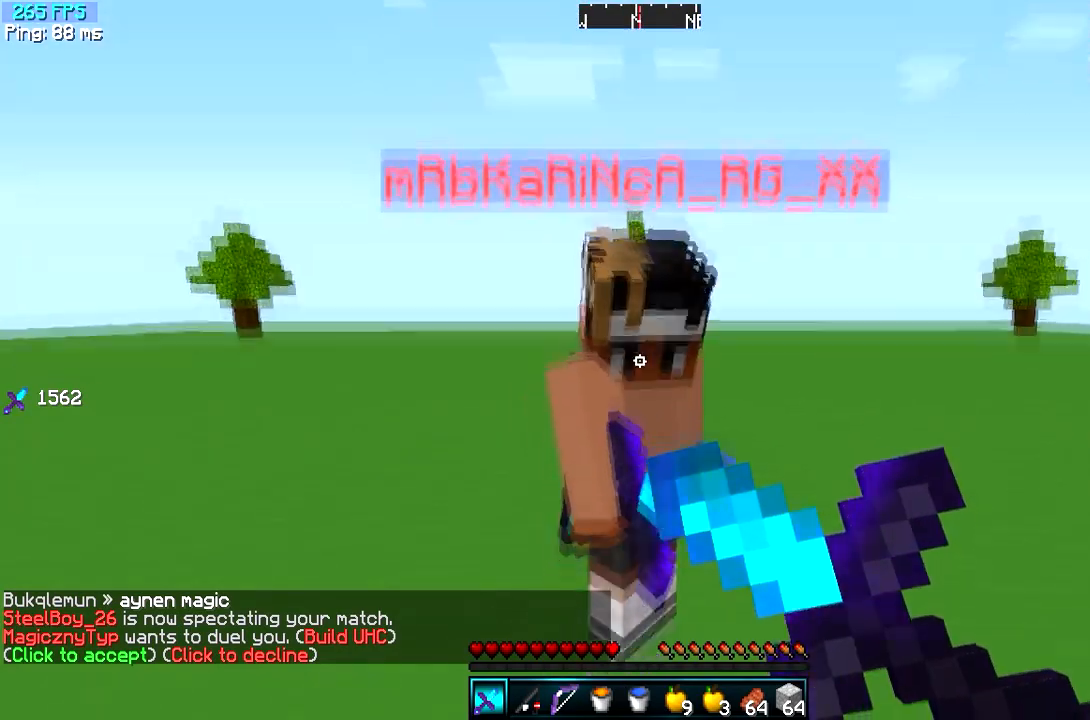
{"keys": []}
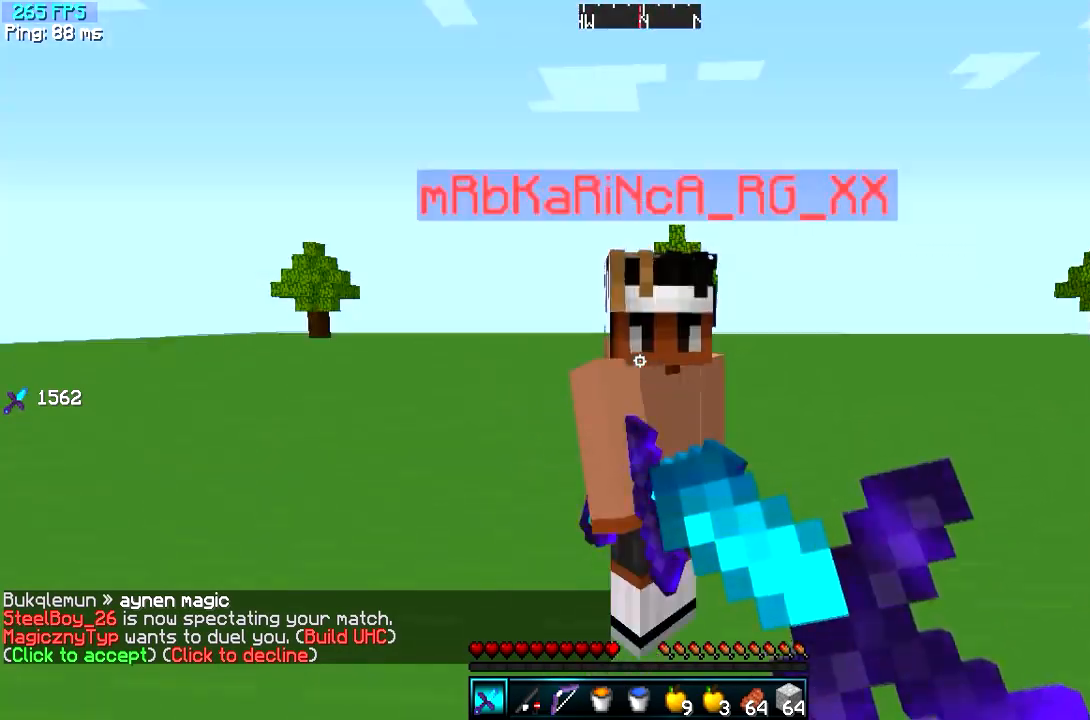
{"keys": [], "events": []}